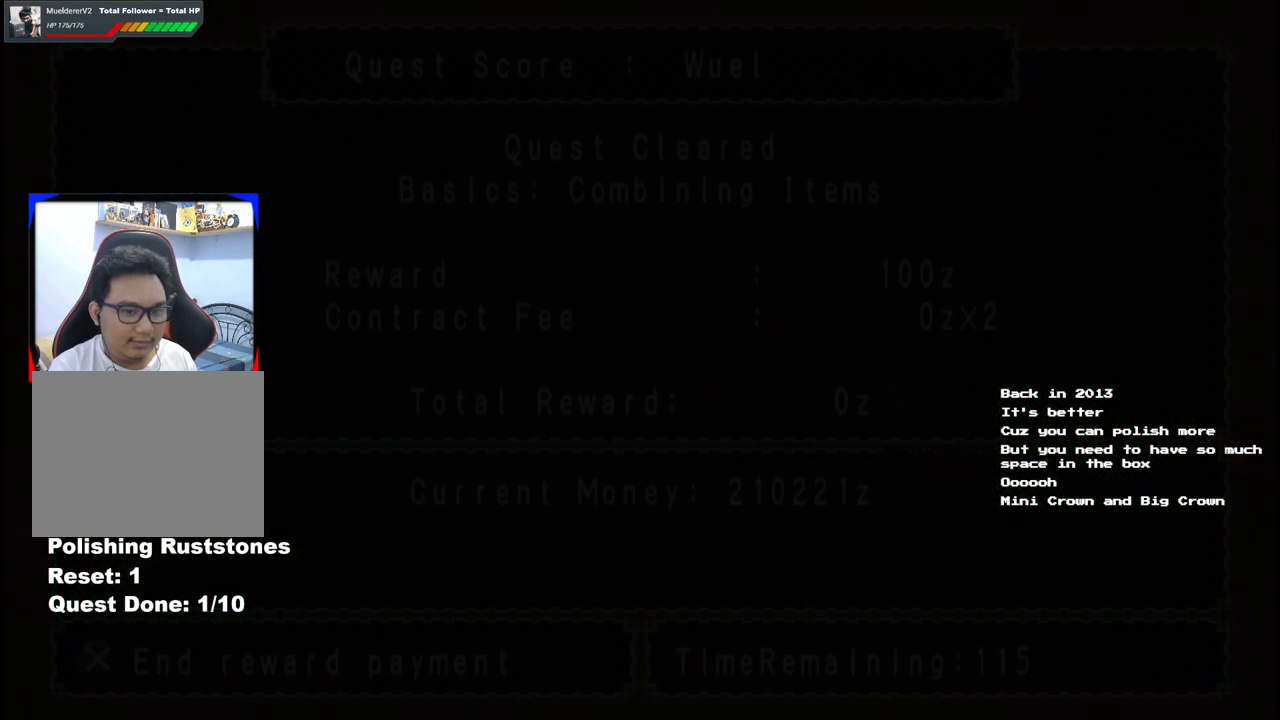
Gameplay with a controller (Xbox layout); each line is a JSON object with the inputs held at the frame after it. "events" lists button and stick changes between this image and that frame as [ms after this image, input, new state], when the widget could be followed in between. Not read: L2 L3 R2 R3.
{"buttons": [], "left_stick": "center", "right_stick": "center", "events": []}
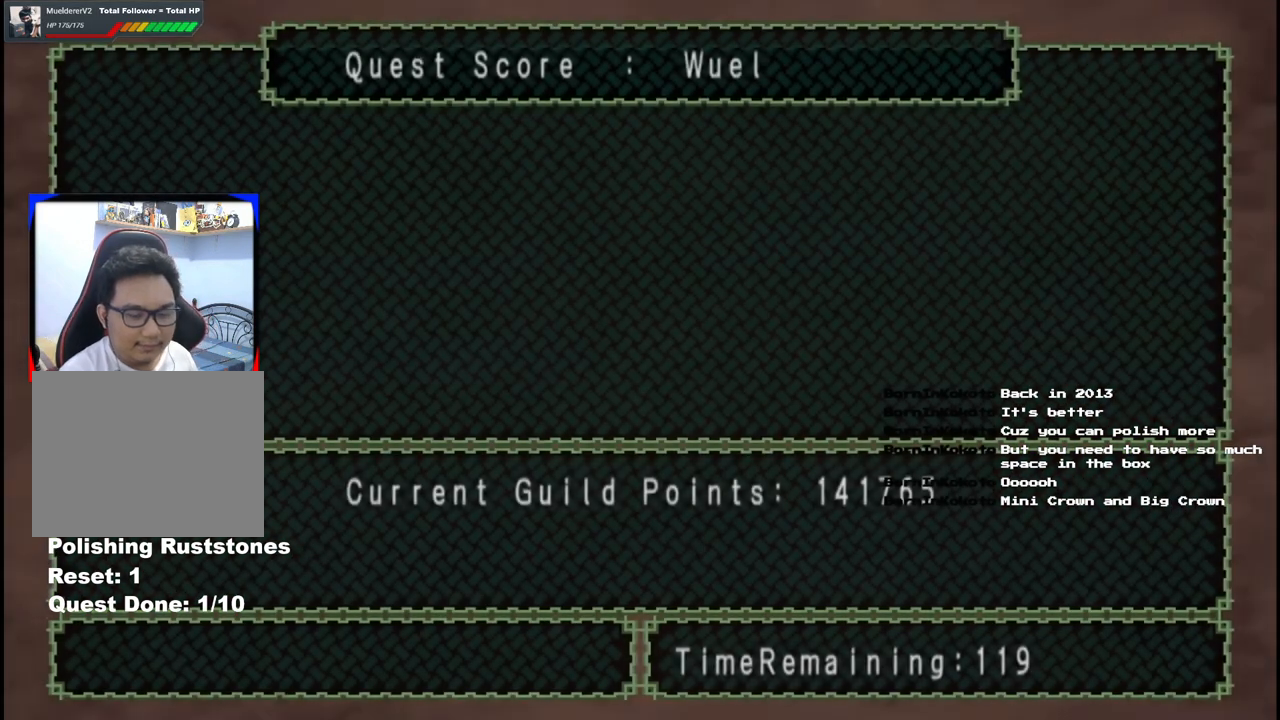
{"buttons": [], "left_stick": "center", "right_stick": "center", "events": []}
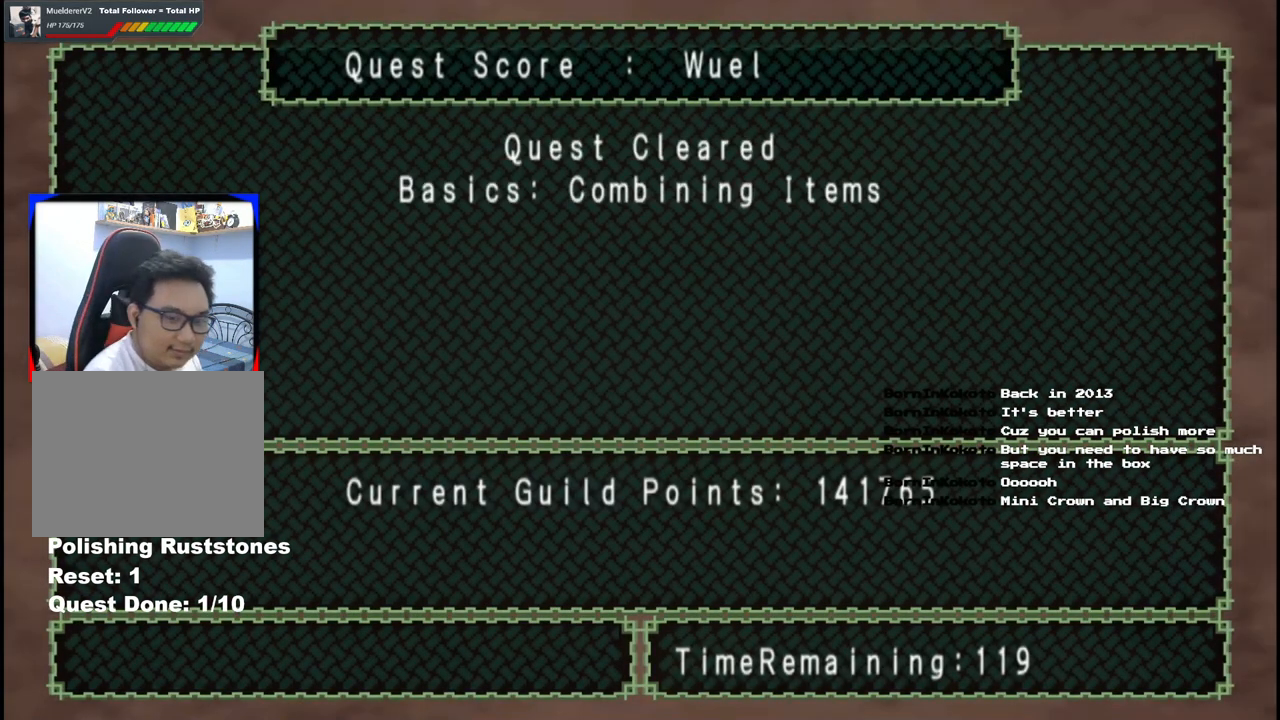
{"buttons": [], "left_stick": "center", "right_stick": "center", "events": []}
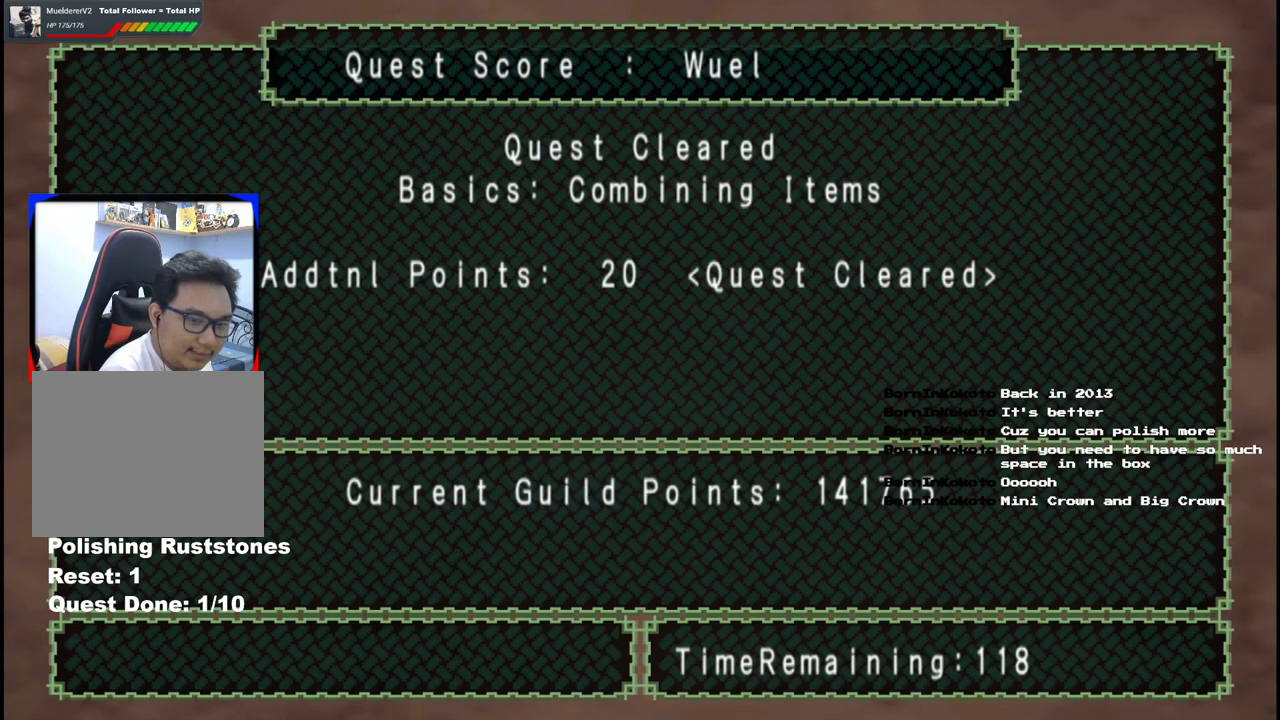
{"buttons": [], "left_stick": "center", "right_stick": "center", "events": []}
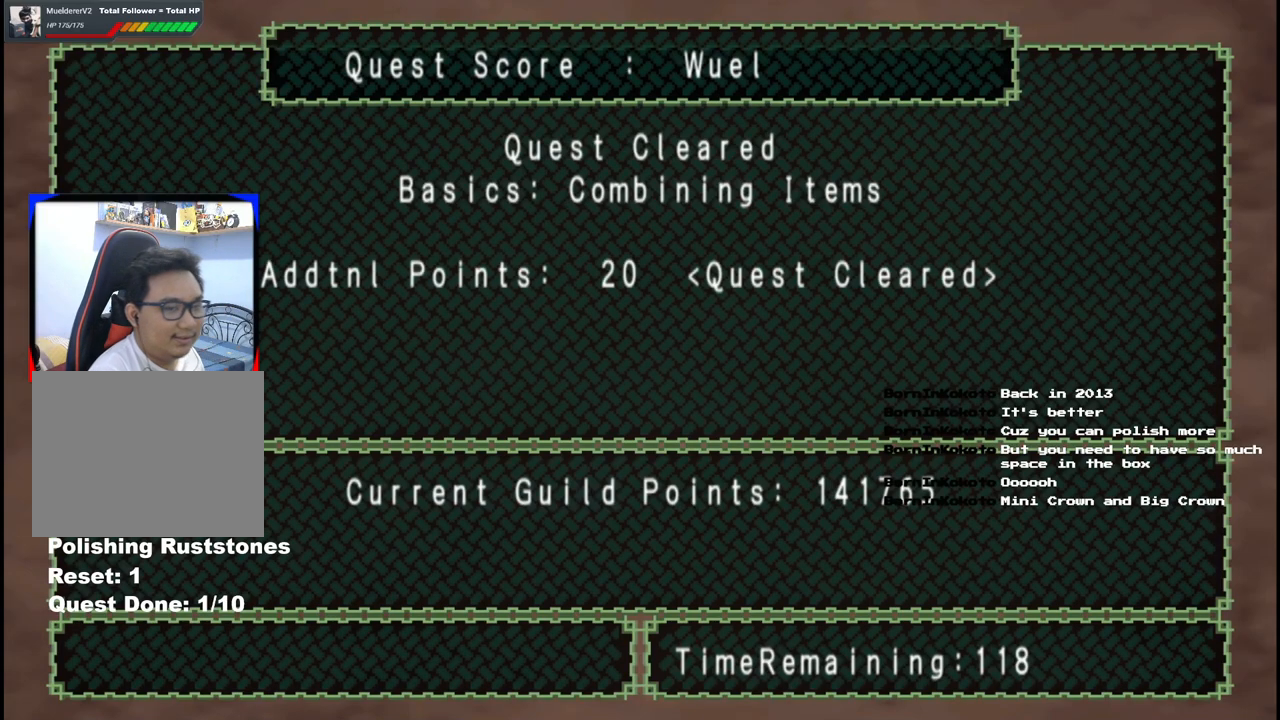
{"buttons": [], "left_stick": "center", "right_stick": "center", "events": []}
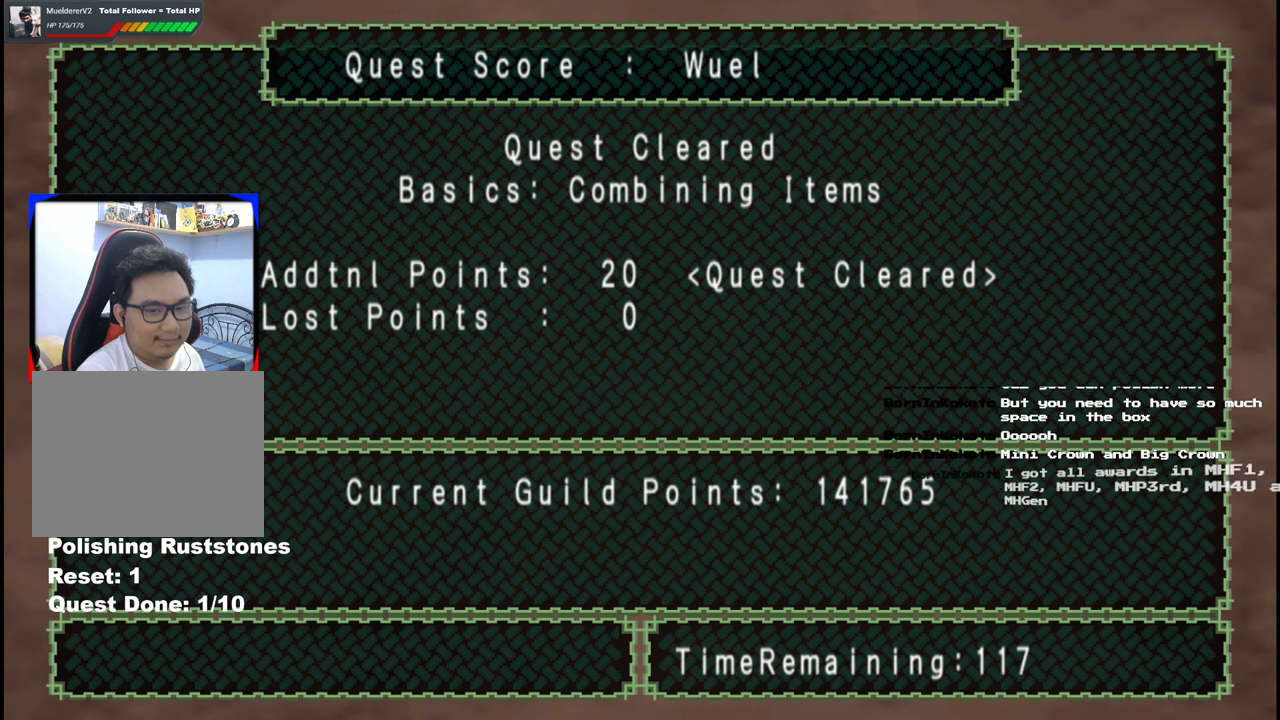
{"buttons": [], "left_stick": "center", "right_stick": "center", "events": []}
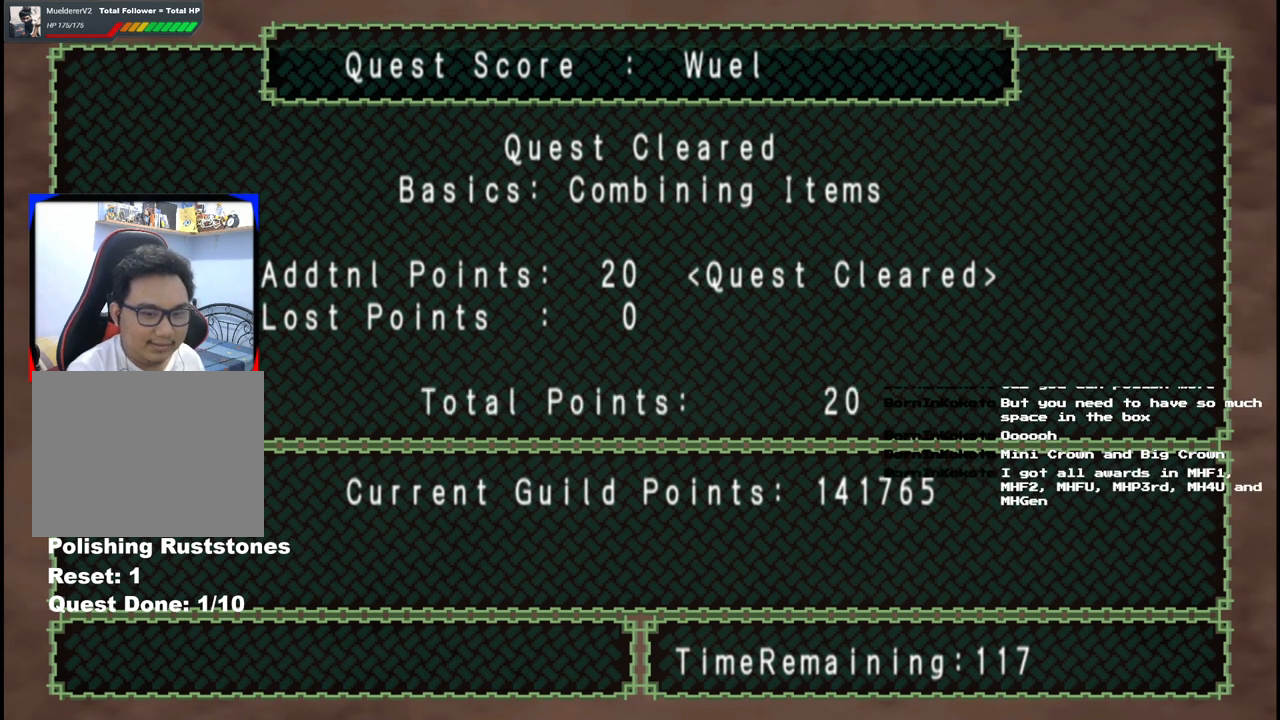
{"buttons": [], "left_stick": "center", "right_stick": "center", "events": []}
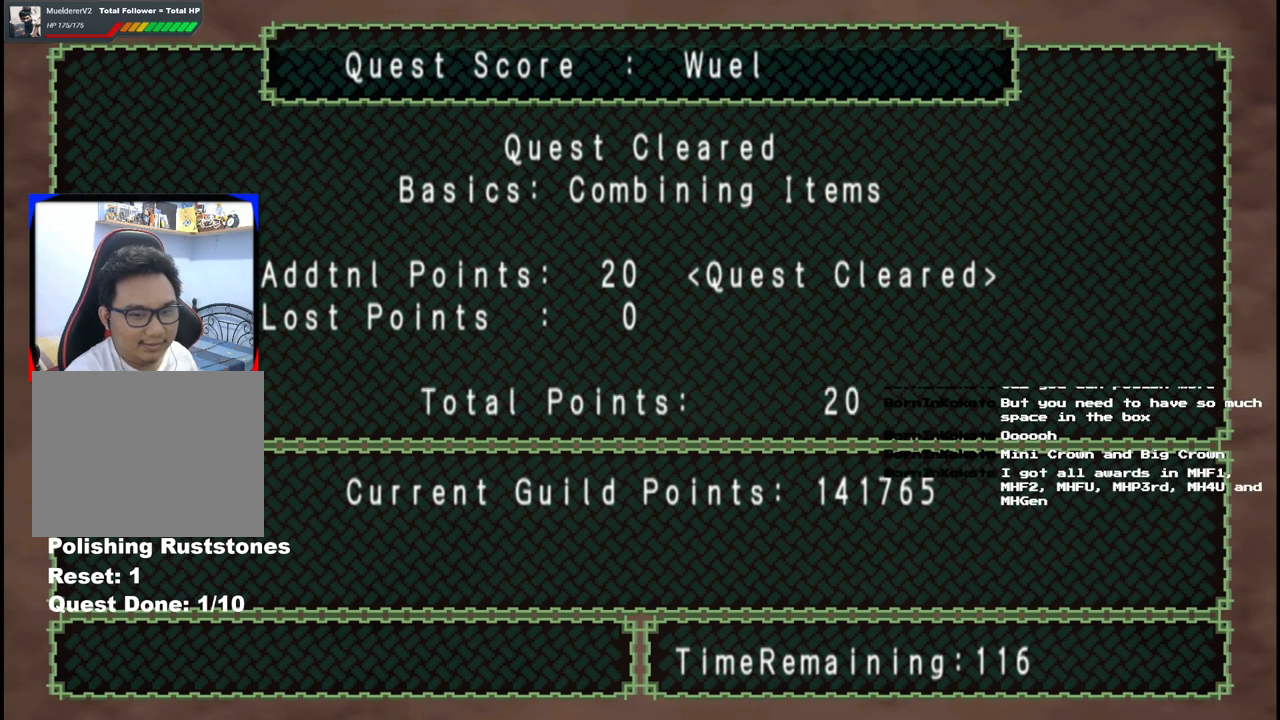
{"buttons": [], "left_stick": "center", "right_stick": "center", "events": []}
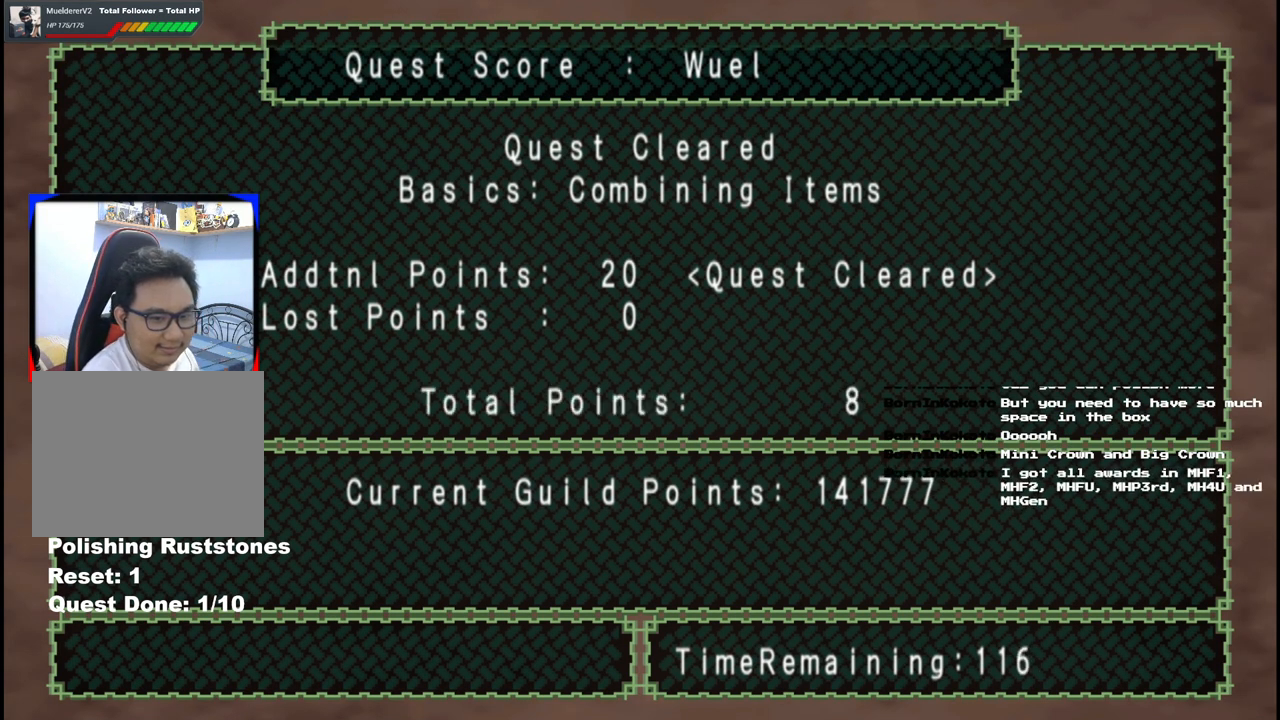
{"buttons": [], "left_stick": "center", "right_stick": "center", "events": [[167, "A", "down"], [233, "A", "up"], [317, "A", "down"], [417, "A", "up"]]}
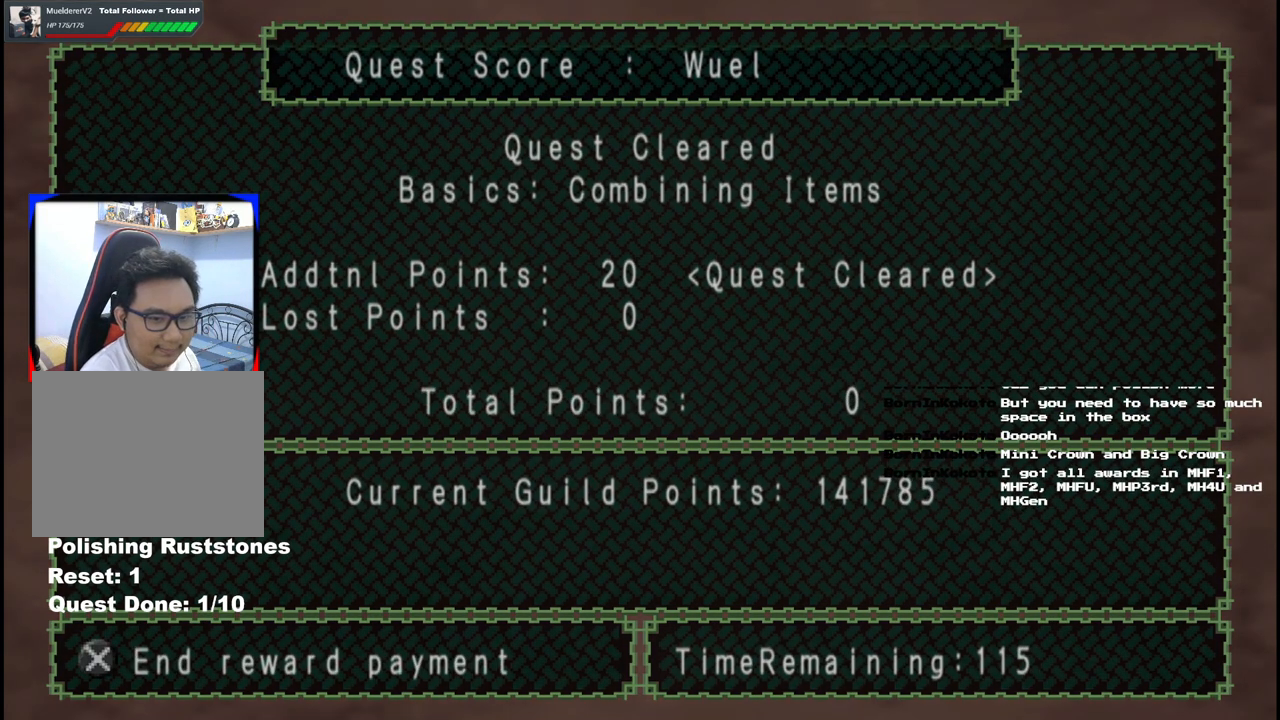
{"buttons": [], "left_stick": "center", "right_stick": "center", "events": []}
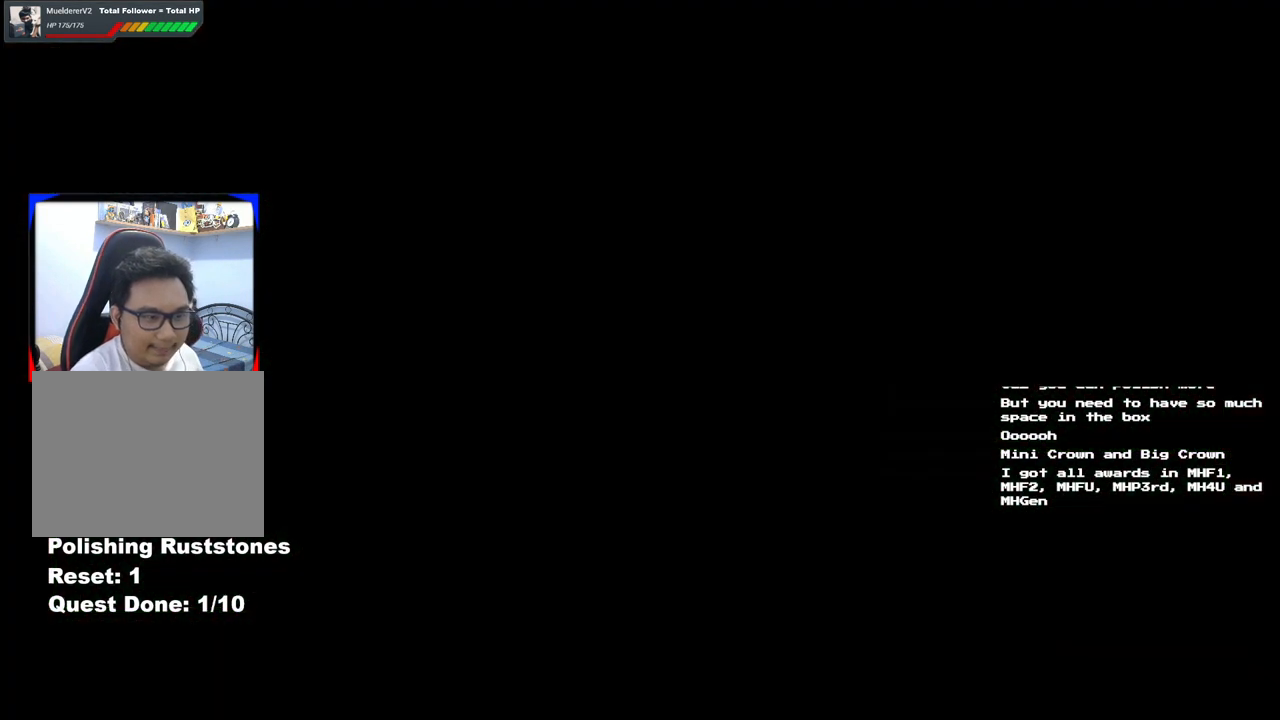
{"buttons": [], "left_stick": "center", "right_stick": "center", "events": []}
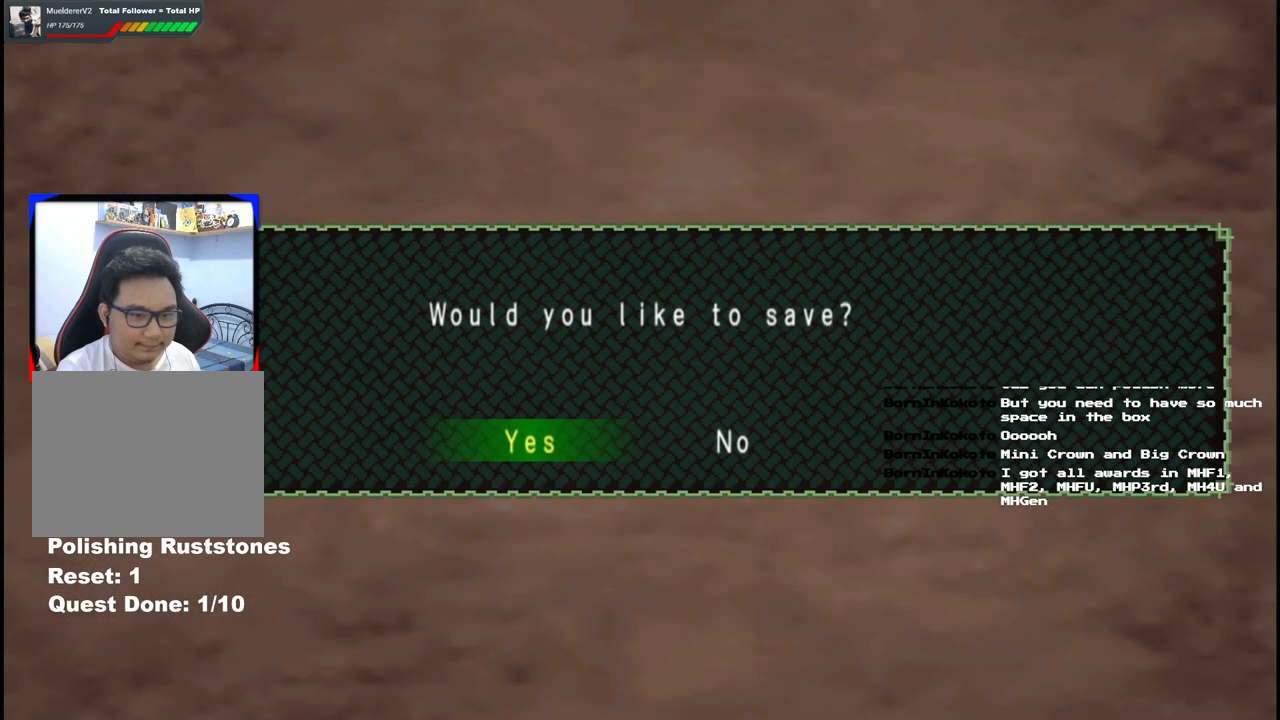
{"buttons": [], "left_stick": "center", "right_stick": "center", "events": []}
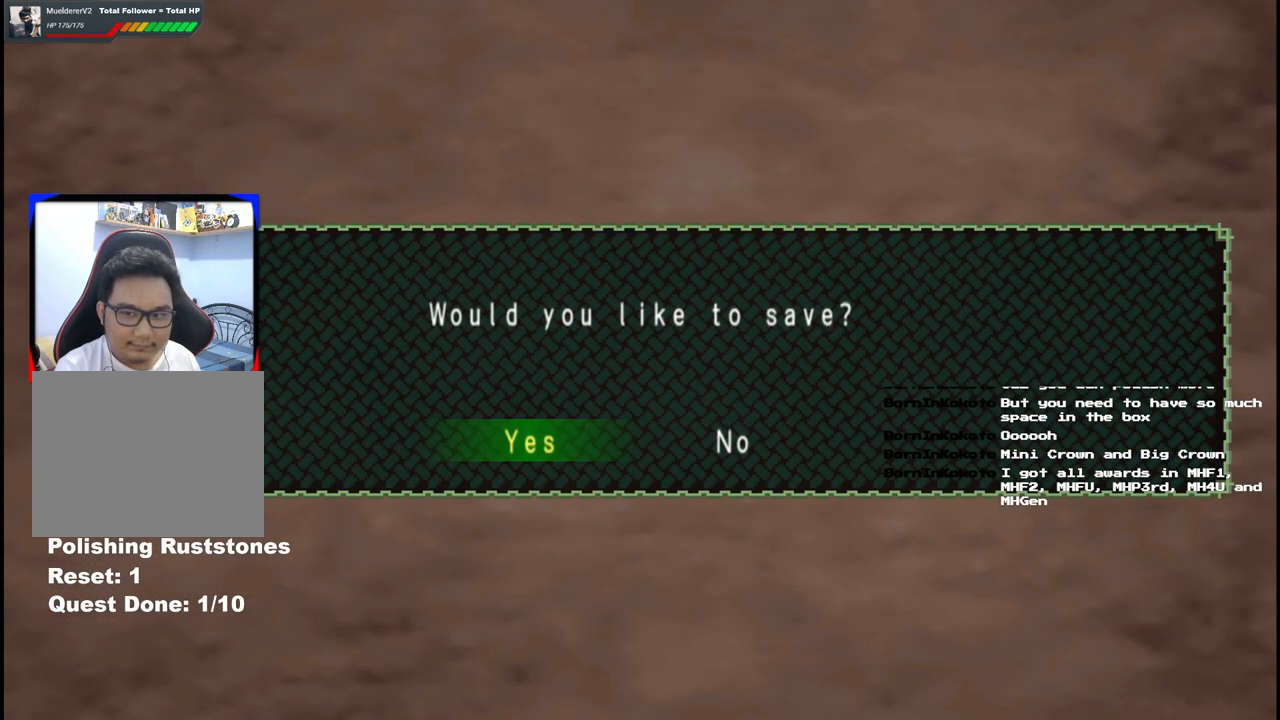
{"buttons": [], "left_stick": "center", "right_stick": "center", "events": [[33, "A", "down"], [100, "A", "up"], [167, "A", "down"], [250, "A", "up"]]}
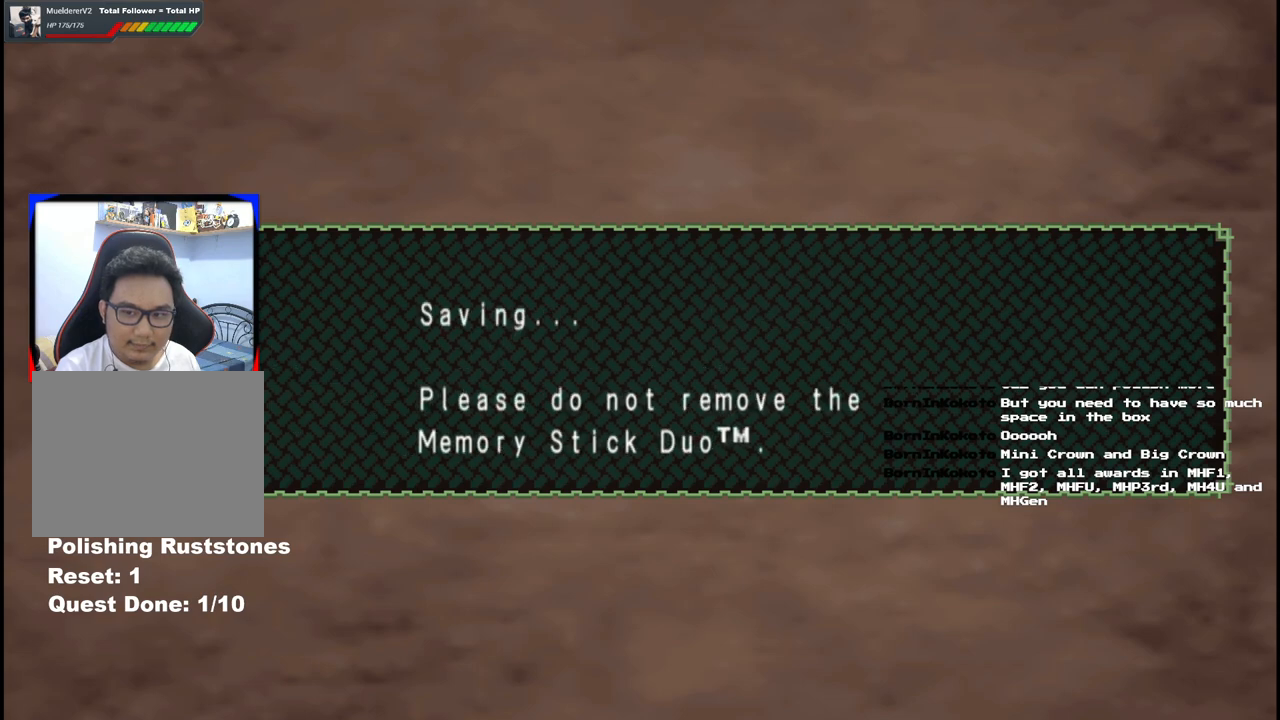
{"buttons": [], "left_stick": "center", "right_stick": "center", "events": []}
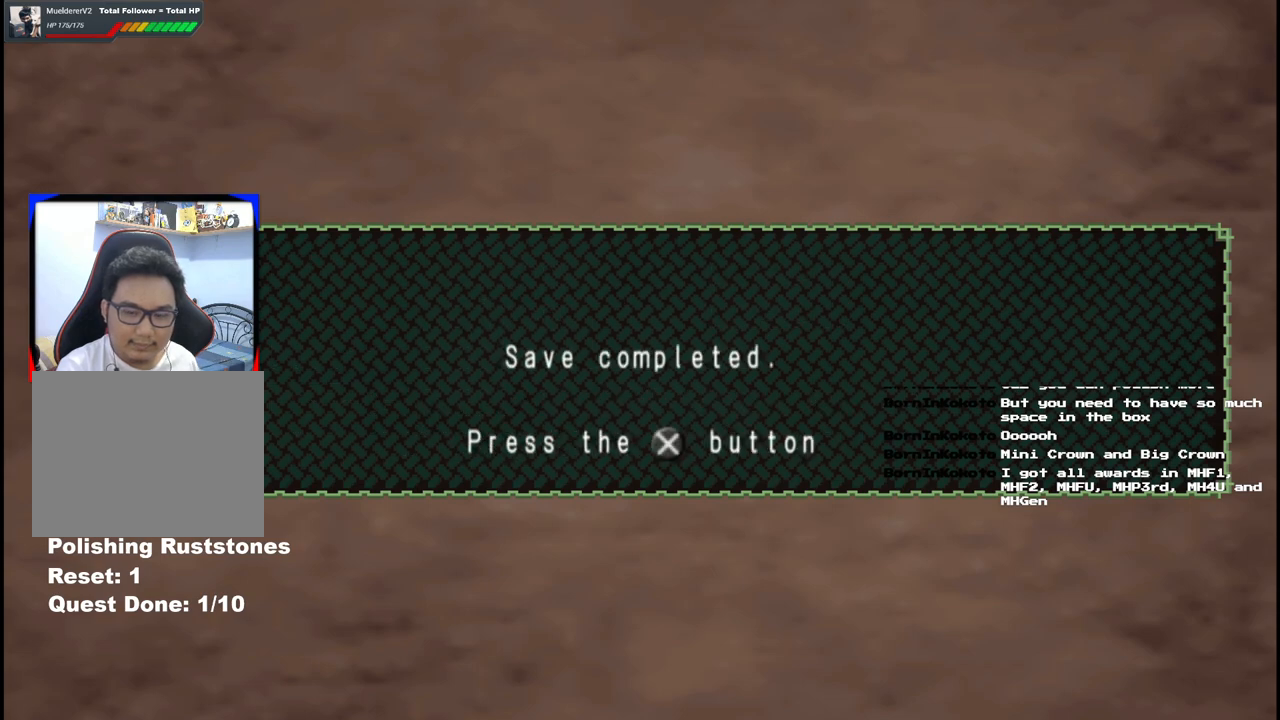
{"buttons": ["A"], "left_stick": "center", "right_stick": "center", "events": [[67, "A", "down"], [150, "A", "up"], [217, "A", "down"], [333, "A", "up"], [467, "A", "down"]]}
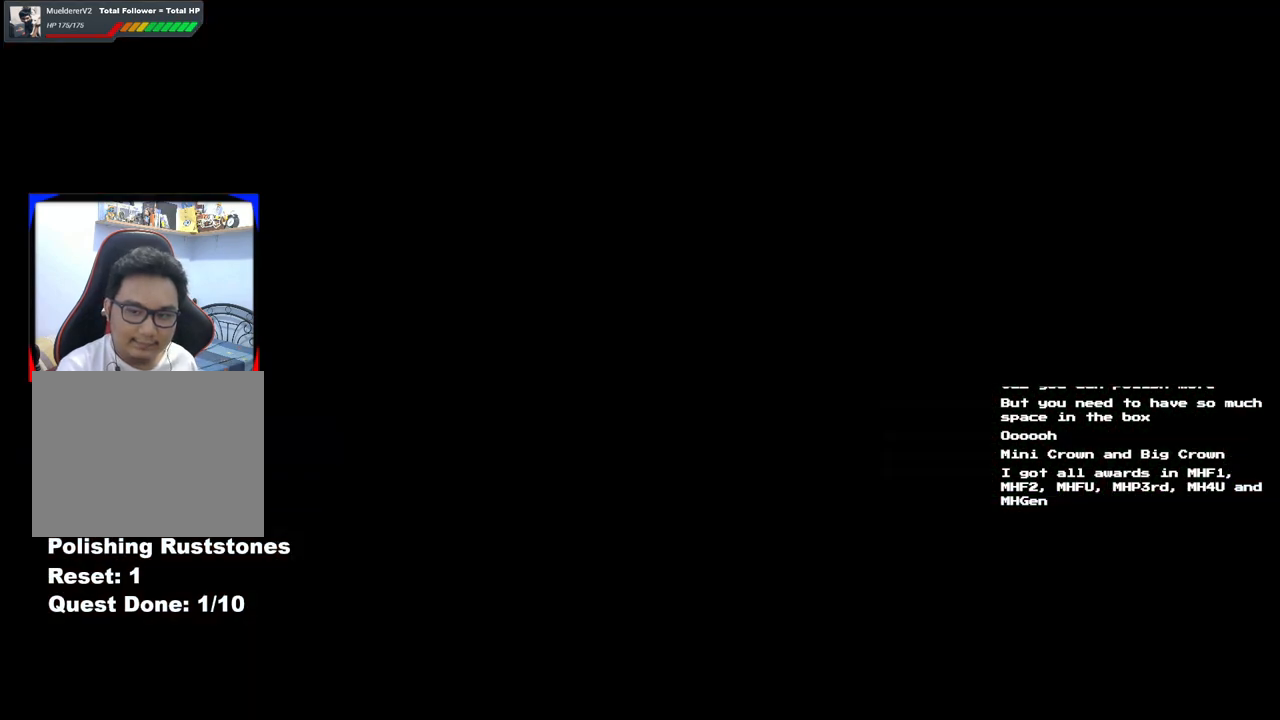
{"buttons": [], "left_stick": "center", "right_stick": "center", "events": [[50, "A", "up"]]}